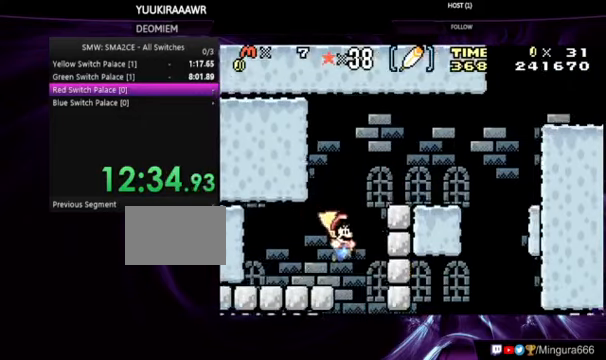
Gameplay with a controller (Nintendo layout); each line is a JSON object with the inputs held at the frame after it. "events" lists button and stick changes between this image and that frame as [ms after this image, input, new state], when the widget could be followed in between. Not read: DPAD_LEFT L3 R3.
{"buttons": ["B"], "events": [[33, "A", "up"], [133, "A", "down"], [200, "DPAD_RIGHT", "up"], [400, "A", "up"]]}
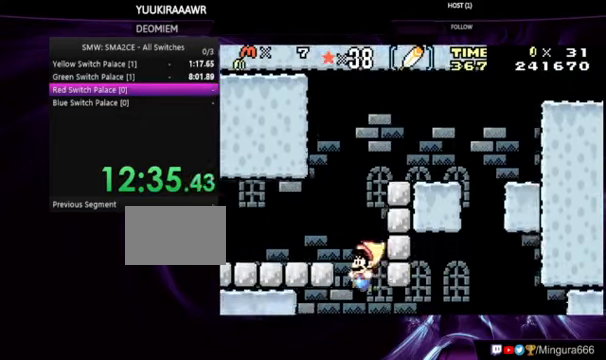
{"buttons": ["A", "B"]}
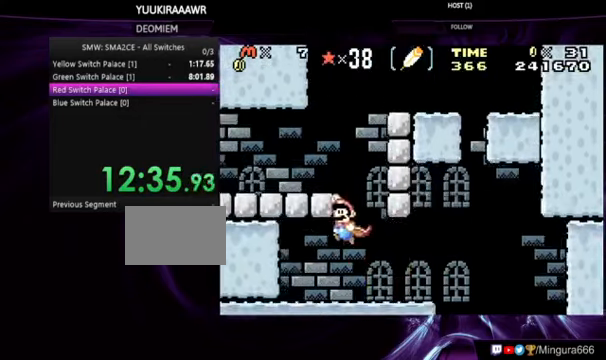
{"buttons": ["A", "B"], "events": [[300, "DPAD_RIGHT", "down"], [400, "DPAD_RIGHT", "up"]]}
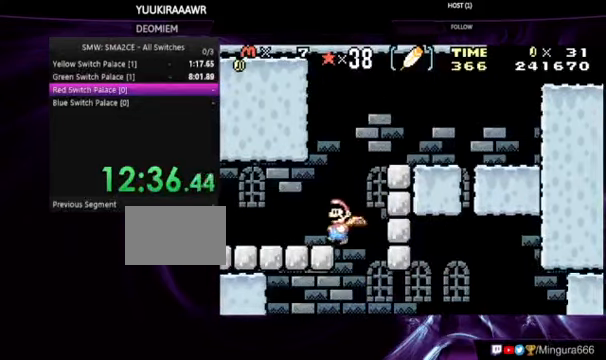
{"buttons": ["A", "B", "DPAD_RIGHT"], "events": [[133, "A", "up"], [200, "DPAD_RIGHT", "down"], [300, "A", "down"]]}
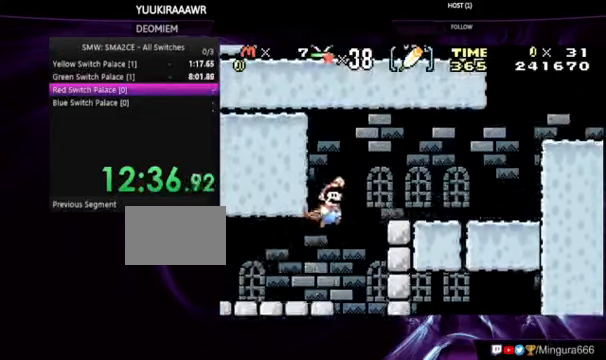
{"buttons": ["B", "DPAD_RIGHT"], "events": [[433, "A", "up"]]}
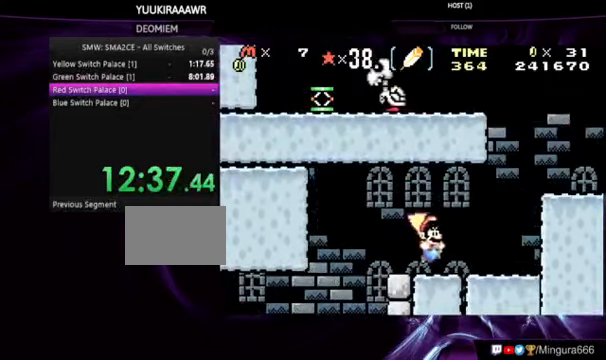
{"buttons": ["B", "DPAD_RIGHT"], "events": [[333, "A", "down"], [500, "A", "up"]]}
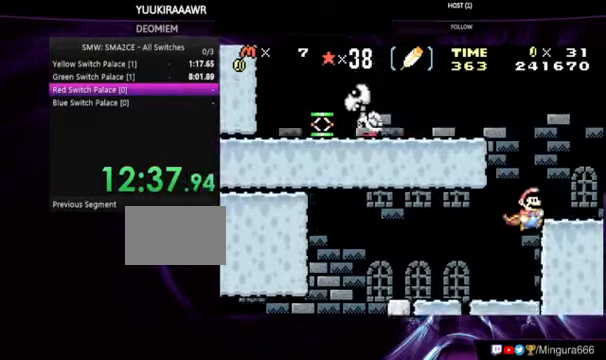
{"buttons": ["A", "B"], "events": [[266, "DPAD_RIGHT", "up"], [400, "A", "down"]]}